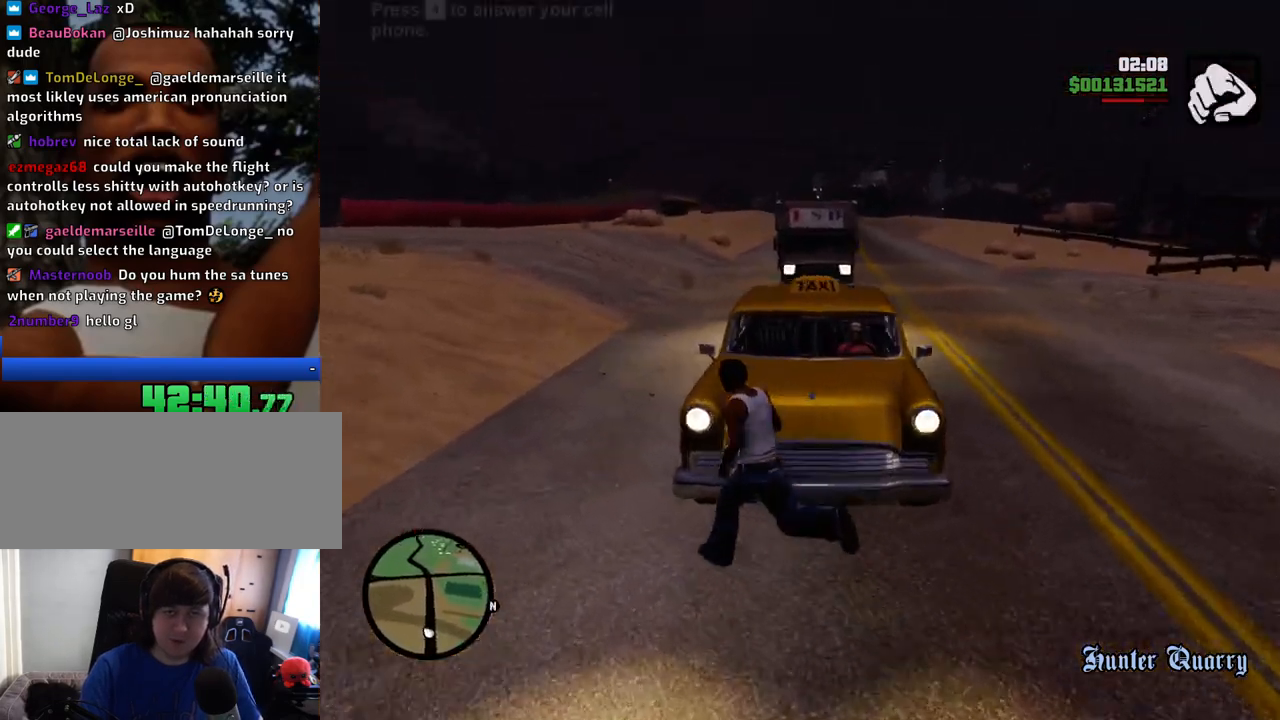
Gameplay with keyboard and mouse; each line is a JSON object with the keys and mouse buttons held at the frame after it. "events" lists presses ("down") and releases ("up") of "1", "2", "3", "4", "5", "6", "8", "a", "alt", "c", "ctrl", "d", "down", "e", "escape", "f", "f1", "f2", "f3", "g", "h", "left", "num2", "q", "r", "right", "s", "shift", "space", "t", "tab", "up", "v", "w", "x", "z", "mouse_left", "mouse_middle", "mouse_right", "mouse_wheel_up" and "mouse_wheel_down" between this image and that frame as [ms after this image, input, new state], when the widget could be followed in between. "mouse_left", "mouse_middle", "mouse_right", "mouse_wheel_up", "mouse_wheel_down" = the "left", "middle", "right", "wheel_up", "wheel_down" buttons of the "mouse" list. No other keys are recorded. Mouse movement is not recorded.
{"keys": [], "mouse": [], "events": [[16, "1", "up"], [300, "f", "down"], [400, "a", "up"], [400, "space", "up"], [400, "w", "up"], [434, "f", "up"]]}
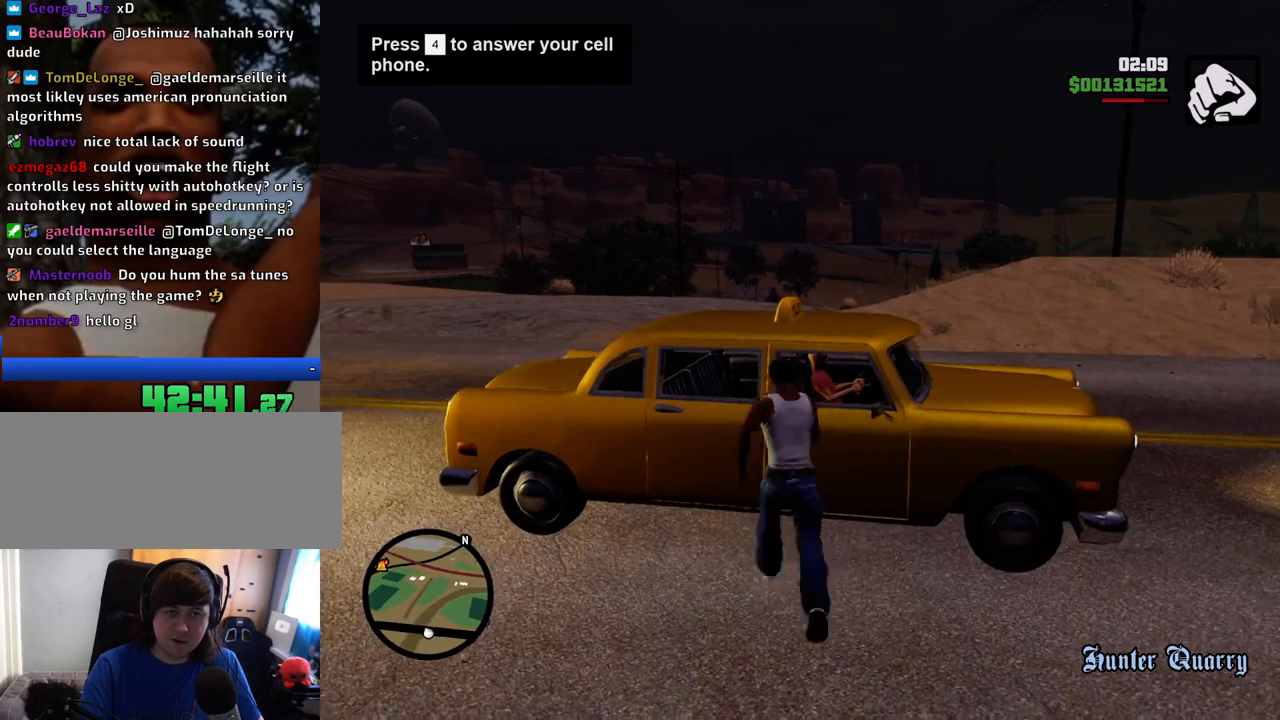
{"keys": [], "mouse": [], "events": [[33, "f", "down"], [83, "f", "up"], [167, "f", "down"], [217, "f", "up"]]}
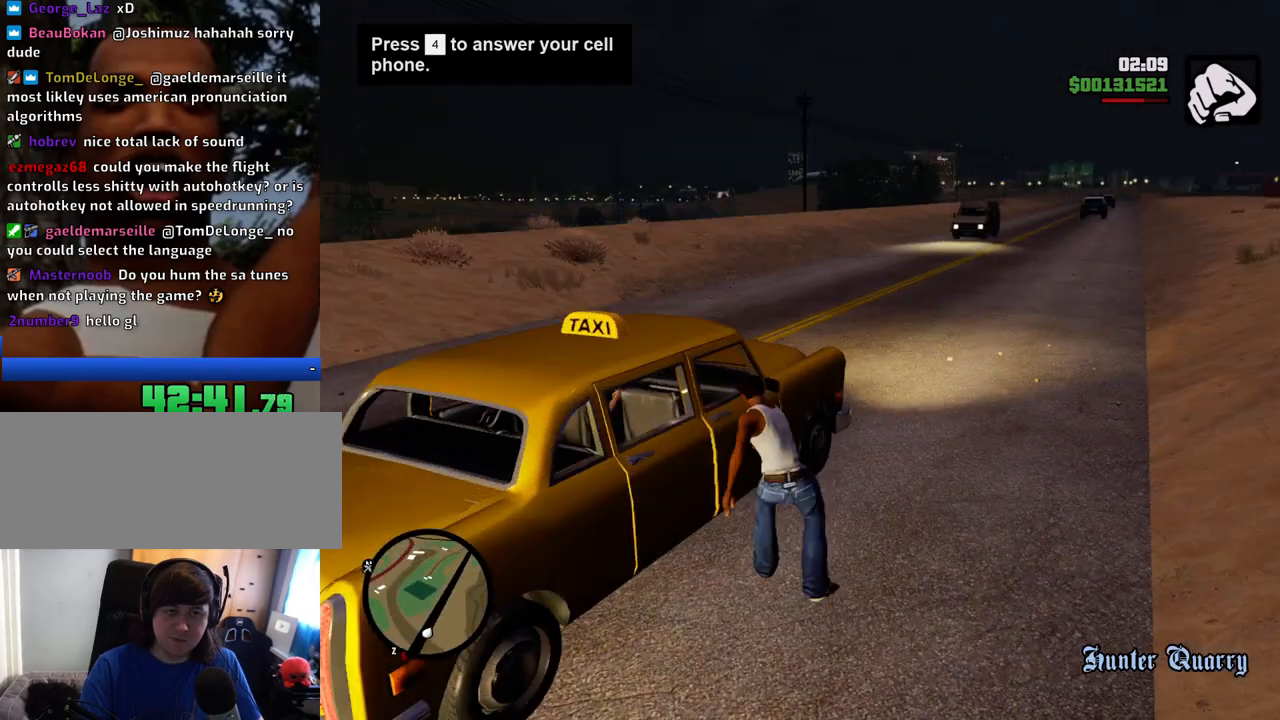
{"keys": ["4"], "mouse": [], "events": [[234, "4", "down"], [384, "4", "up"], [418, "4", "down"]]}
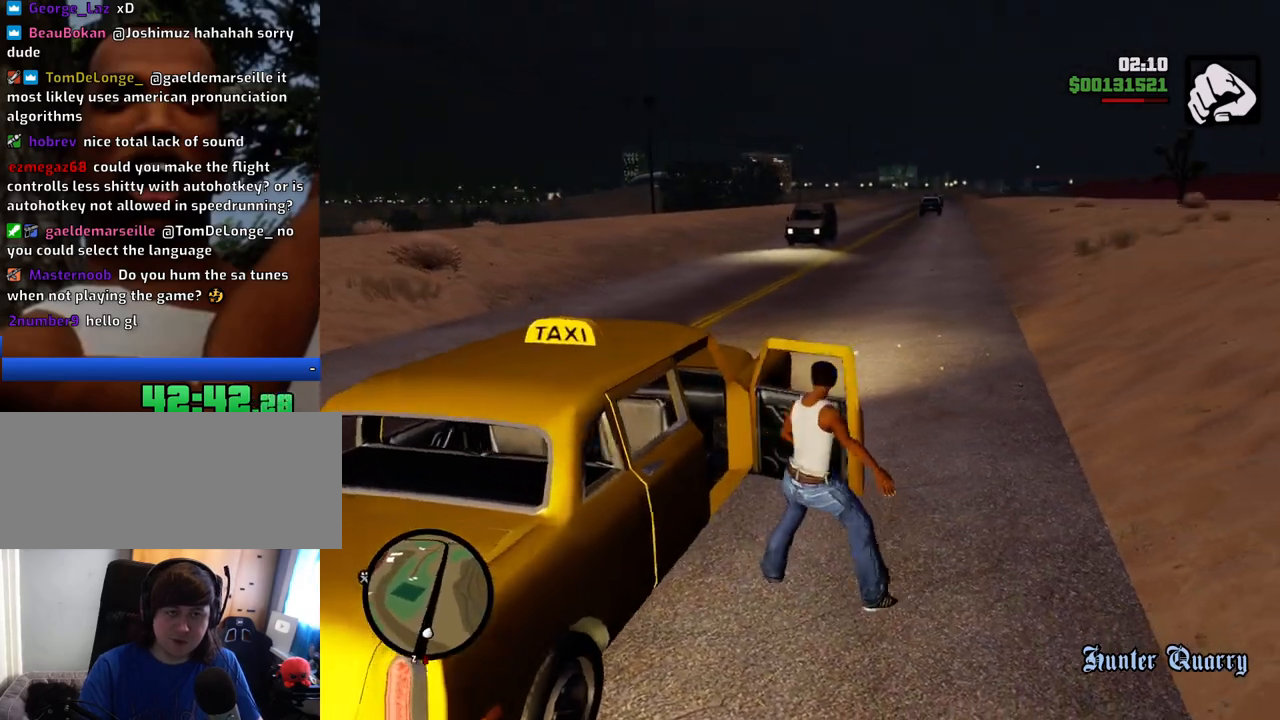
{"keys": [], "mouse": [], "events": [[17, "4", "up"], [117, "4", "down"], [201, "4", "up"]]}
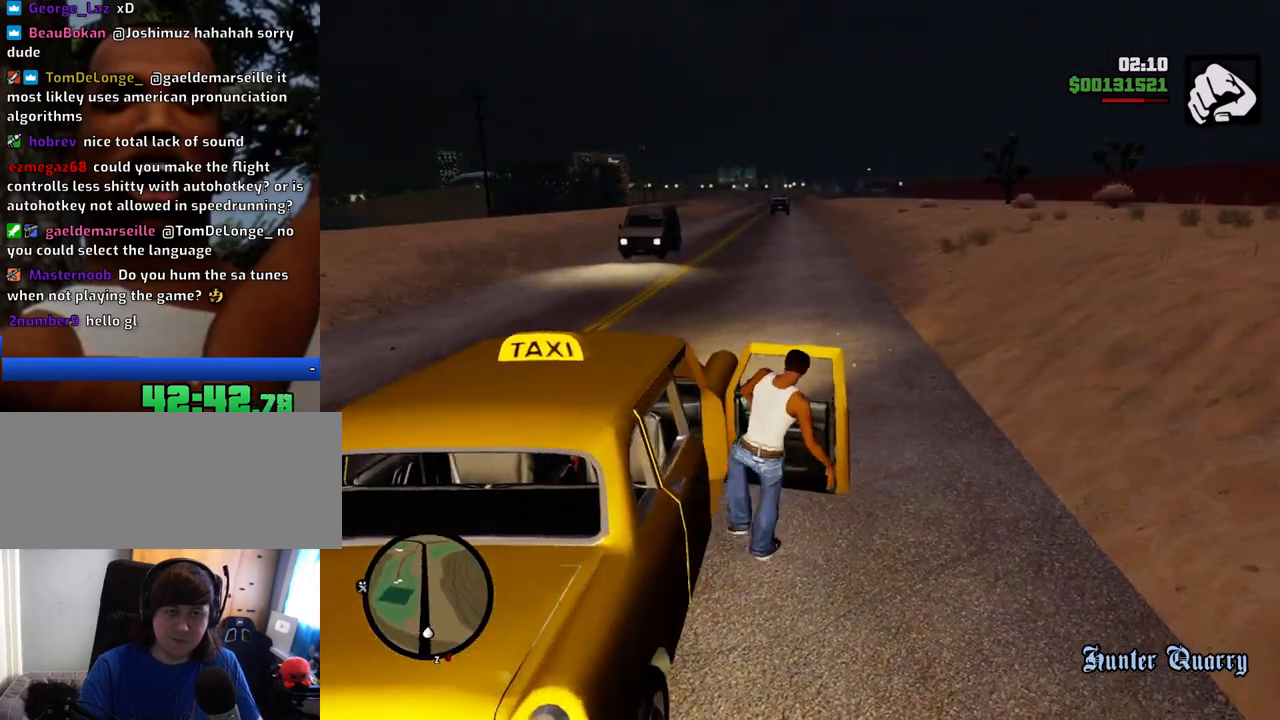
{"keys": ["shift", "w"], "mouse": [], "events": [[167, "shift", "down"], [167, "w", "down"]]}
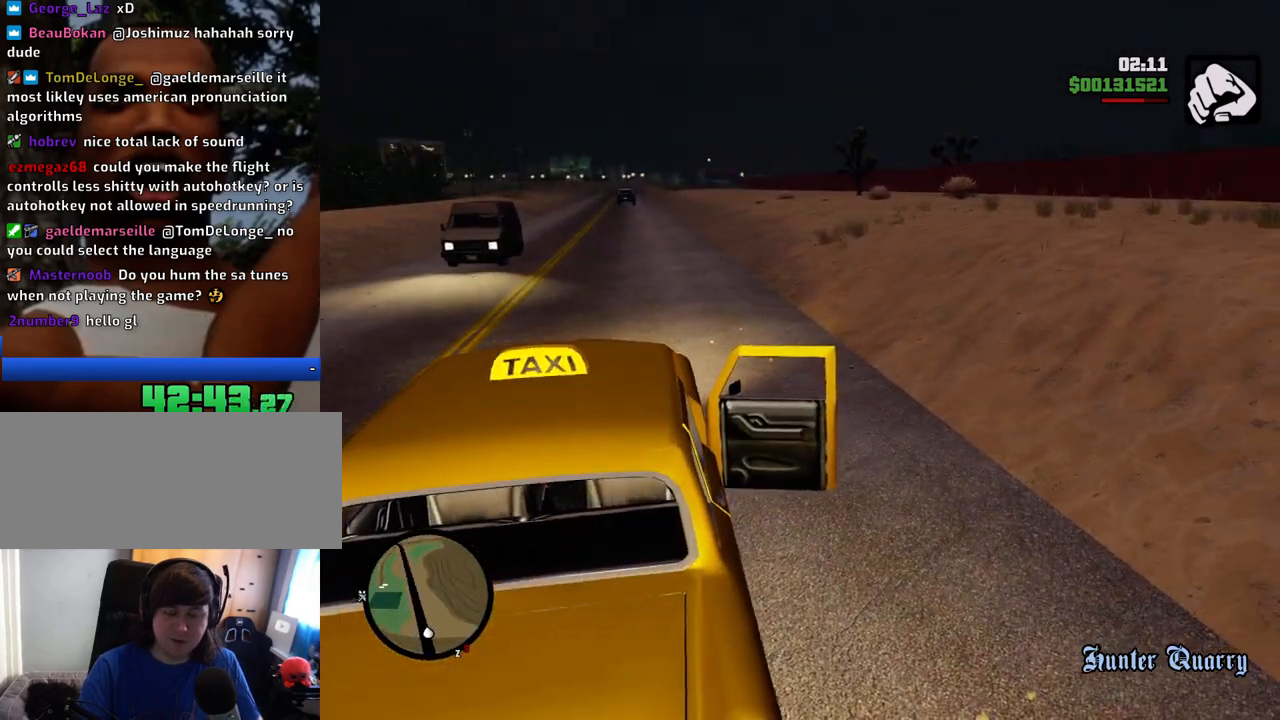
{"keys": ["shift", "w"], "mouse": [], "events": []}
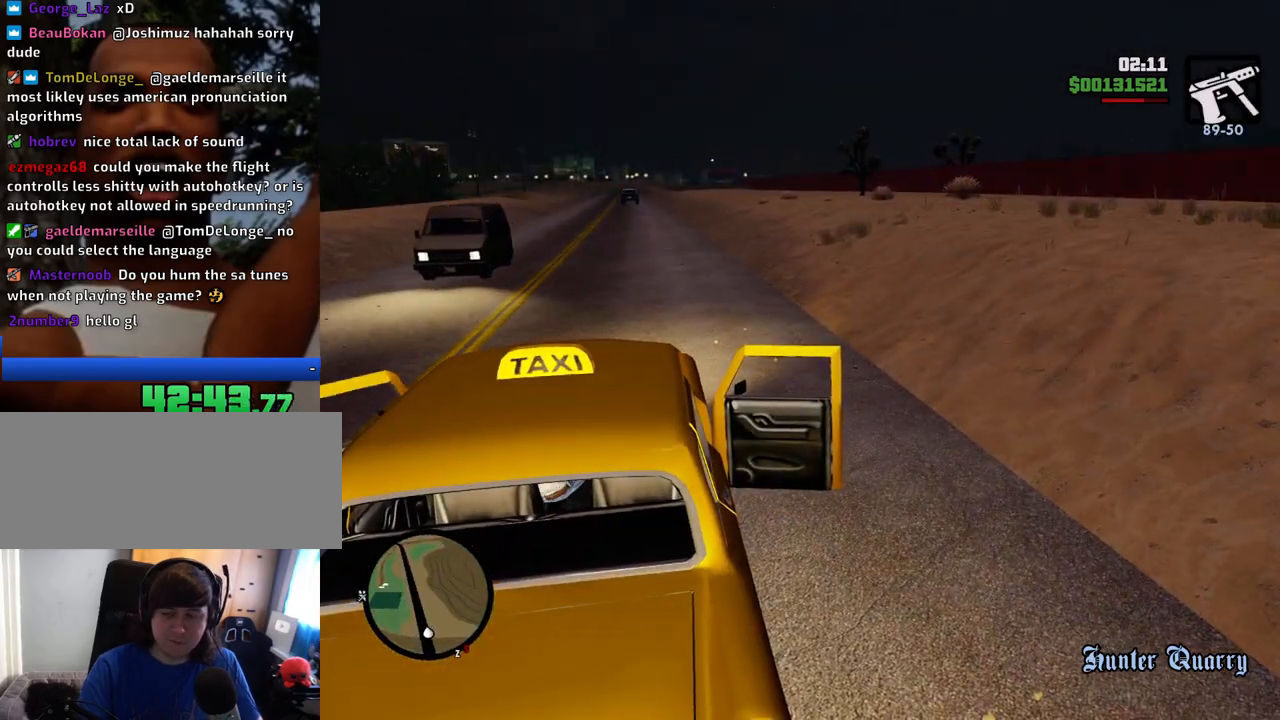
{"keys": ["w"], "mouse": [], "events": [[300, "shift", "up"], [351, "1", "down"], [484, "1", "up"]]}
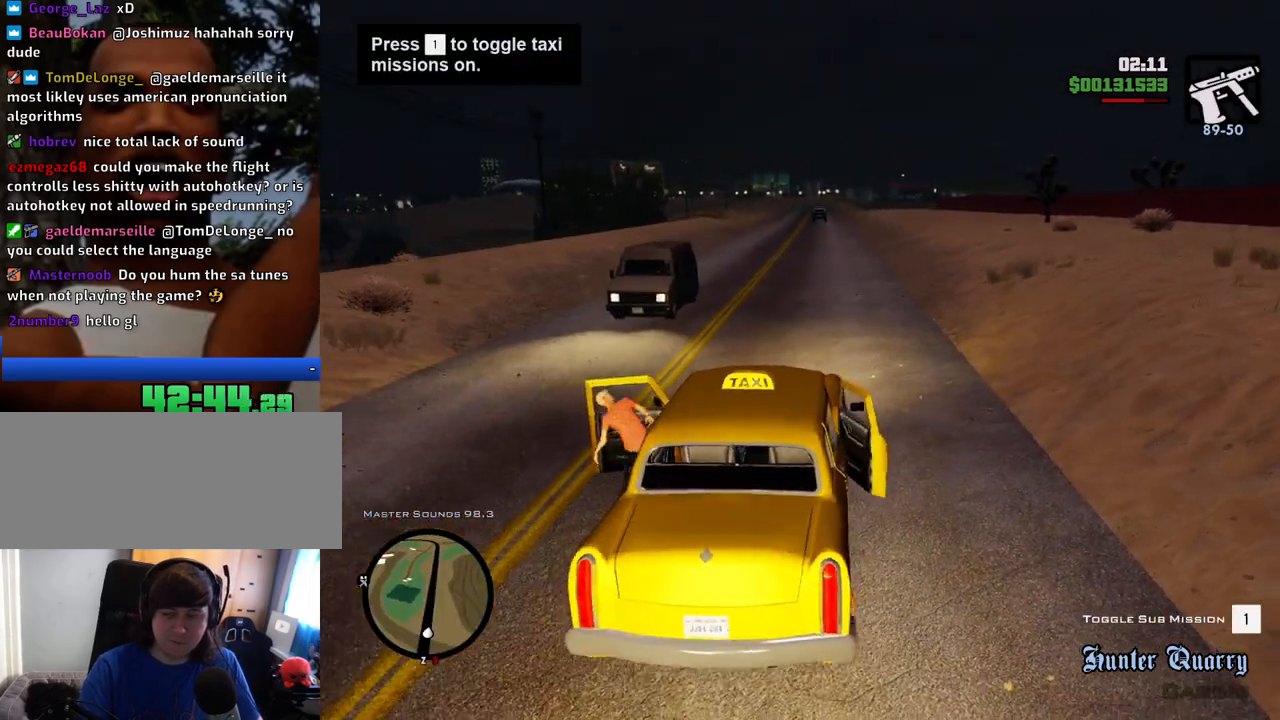
{"keys": ["w"], "mouse": [], "events": [[83, "1", "down"], [217, "1", "up"]]}
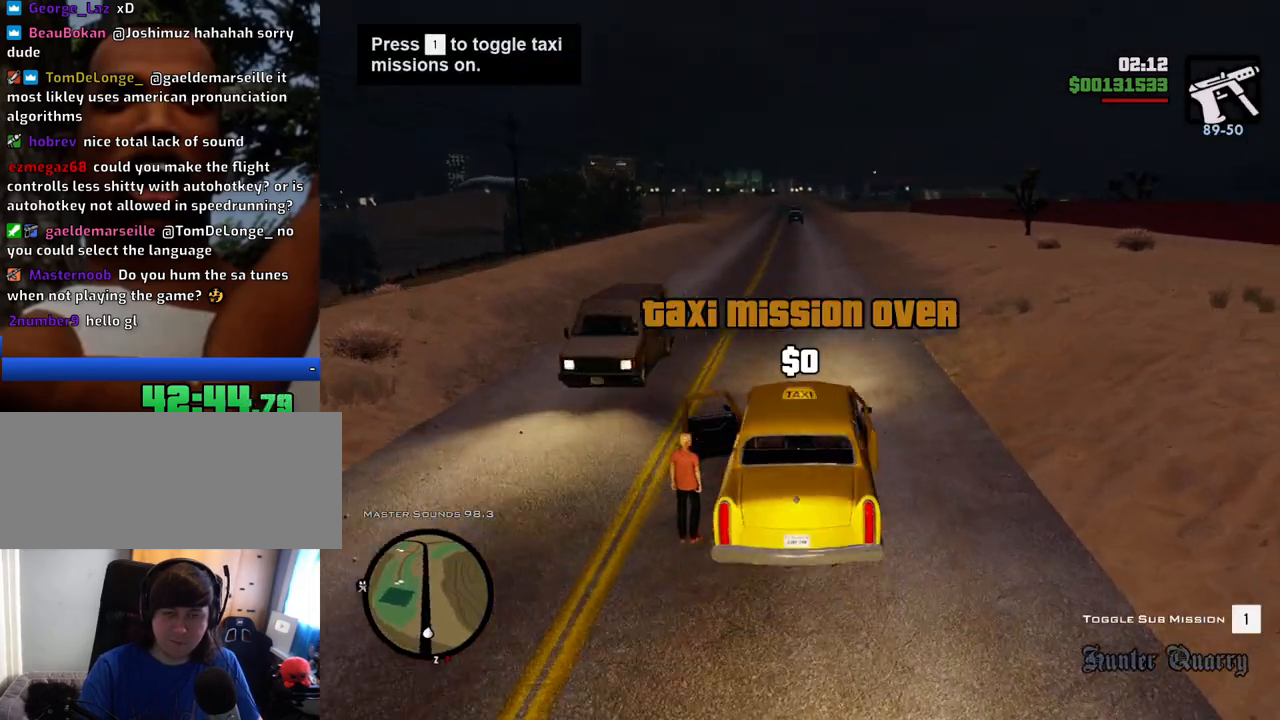
{"keys": ["w"], "mouse": [], "events": []}
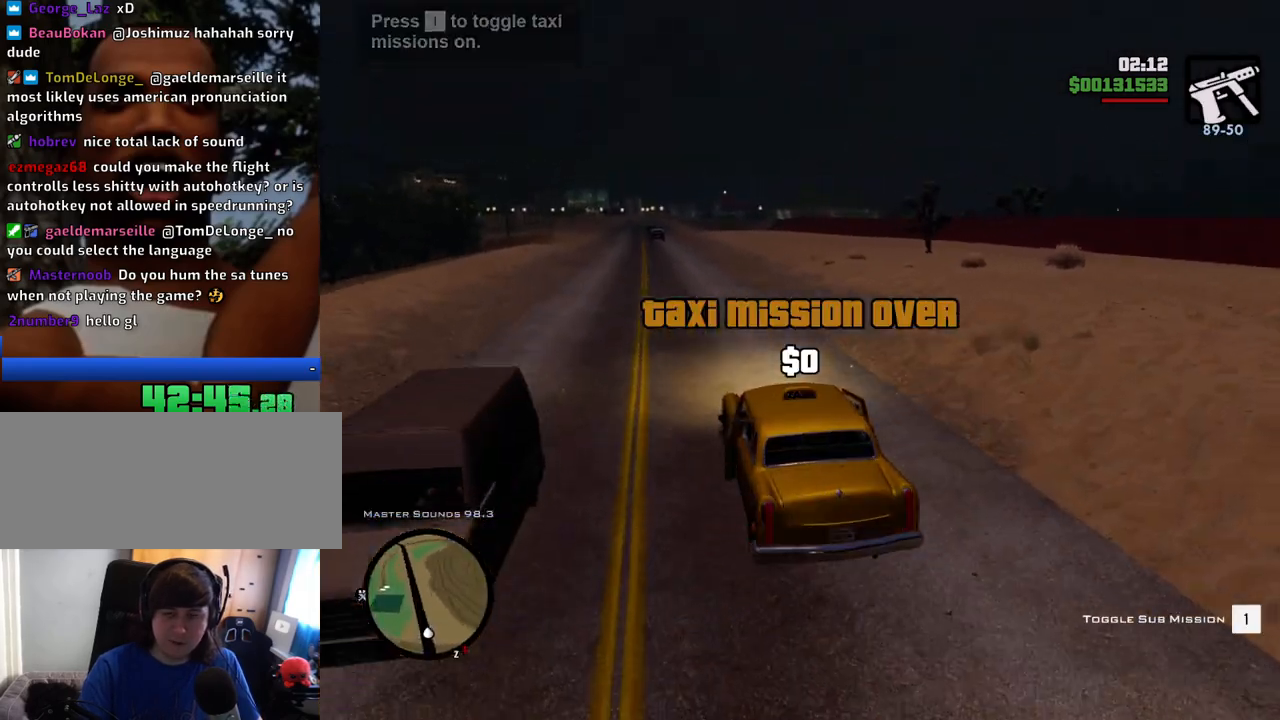
{"keys": ["w"], "mouse": [], "events": []}
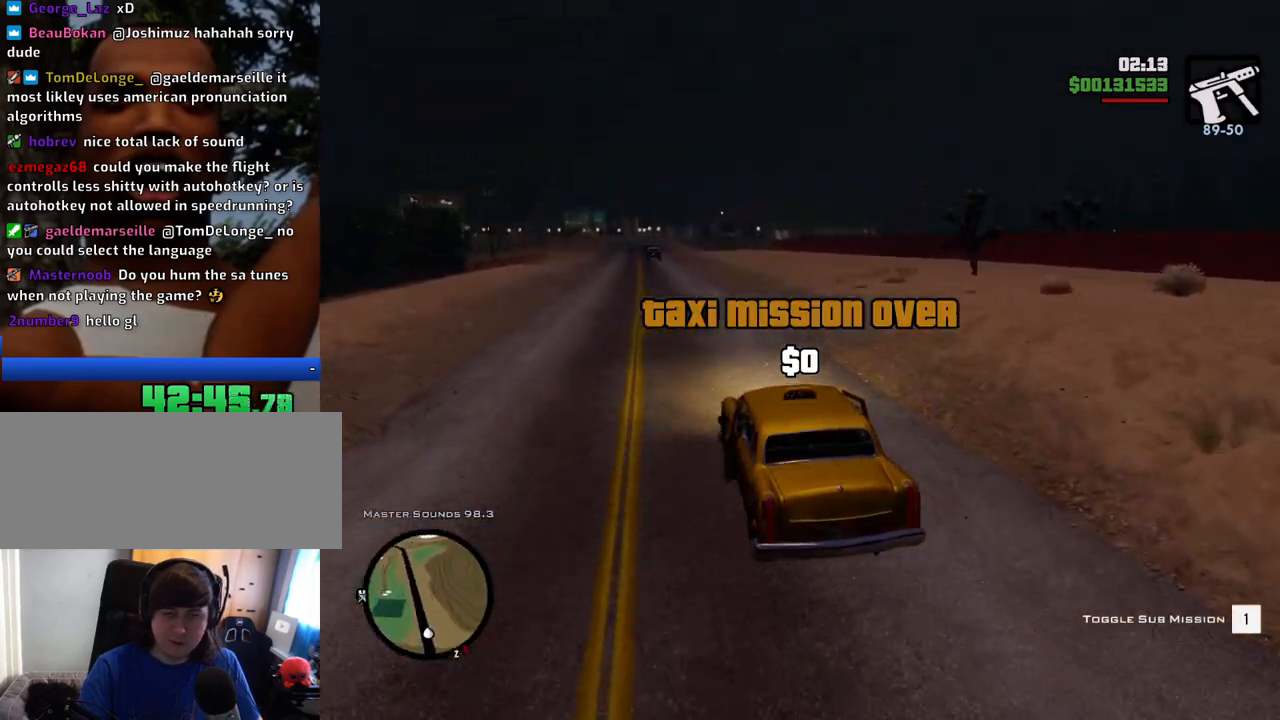
{"keys": ["w"], "mouse": [], "events": []}
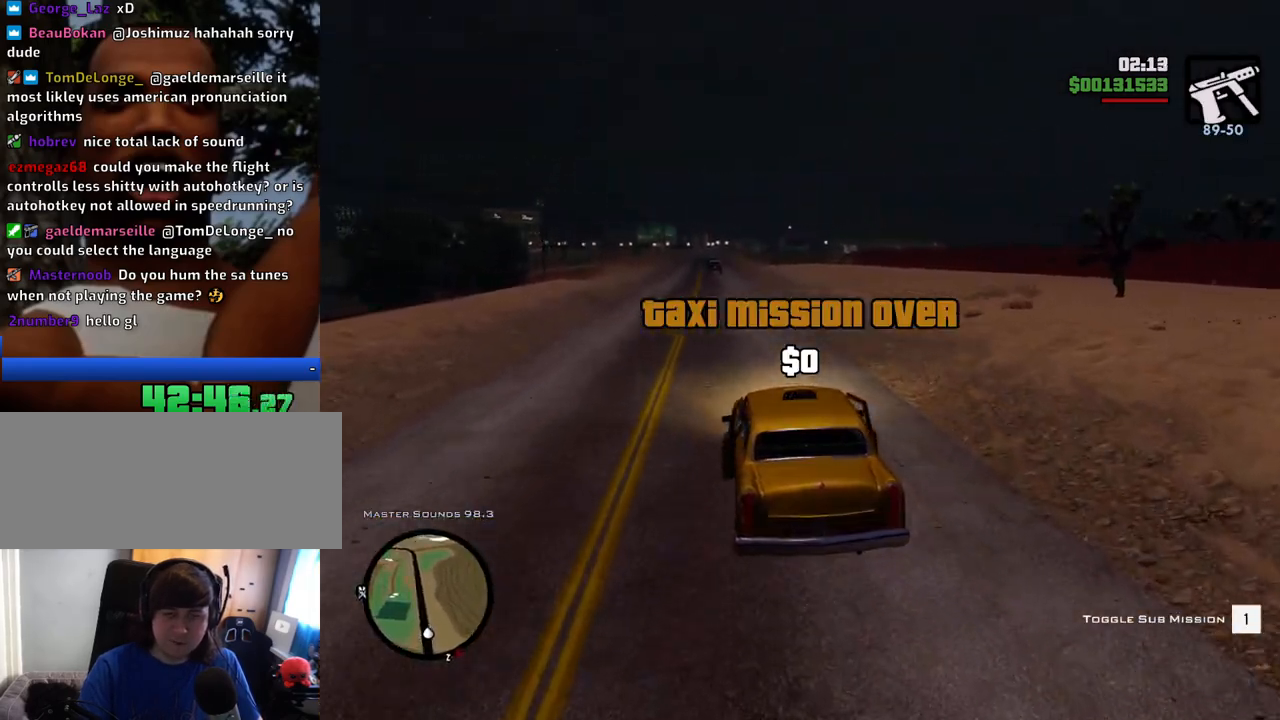
{"keys": ["w"], "mouse": [], "events": []}
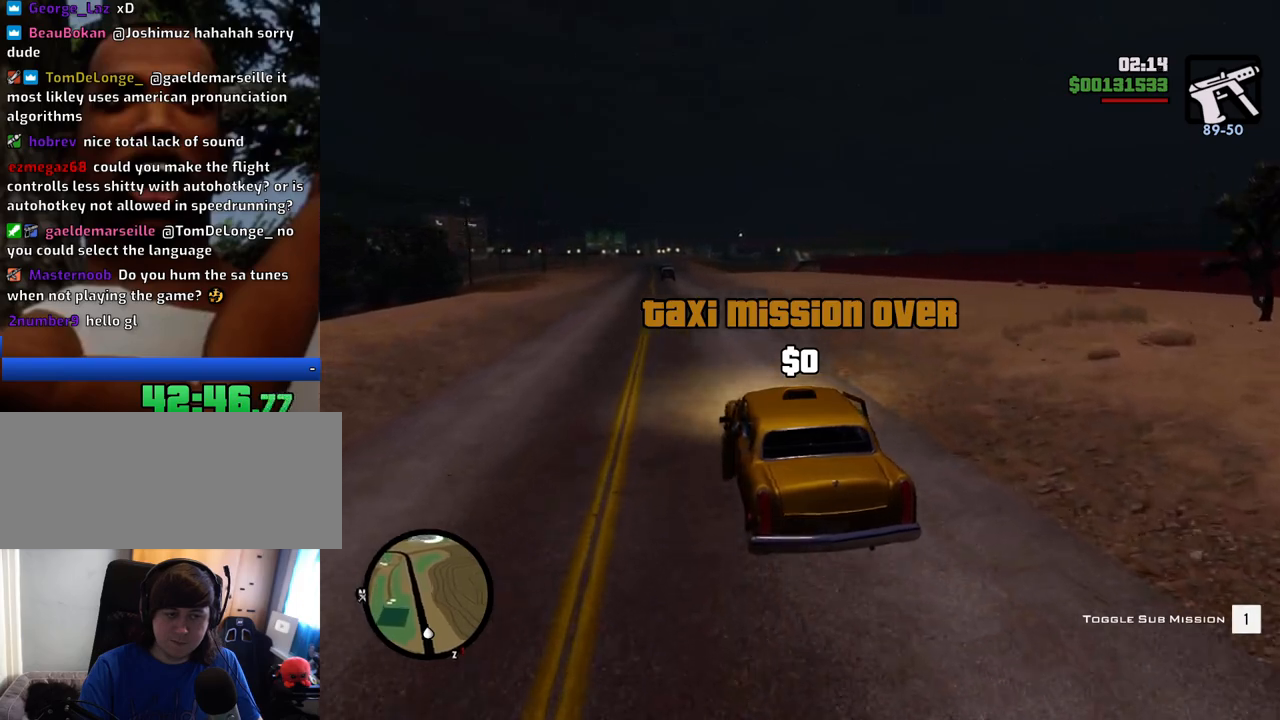
{"keys": ["w"], "mouse": [], "events": []}
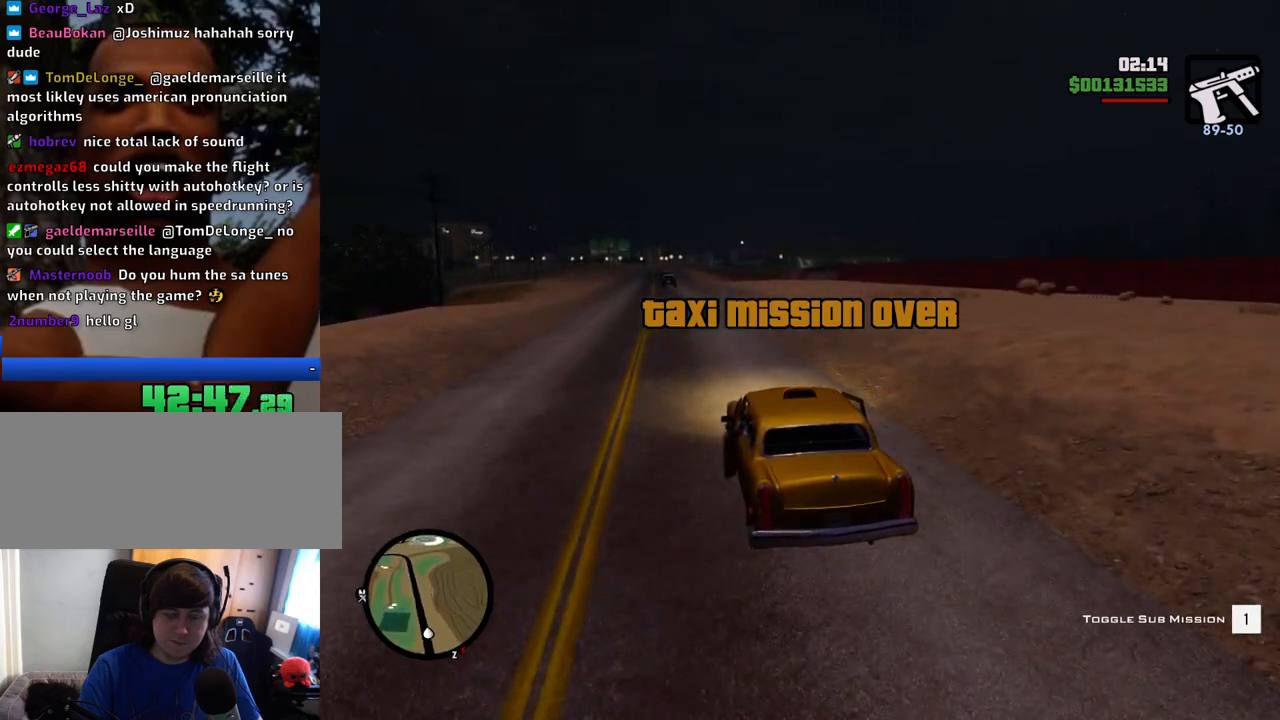
{"keys": ["w"], "mouse": [], "events": []}
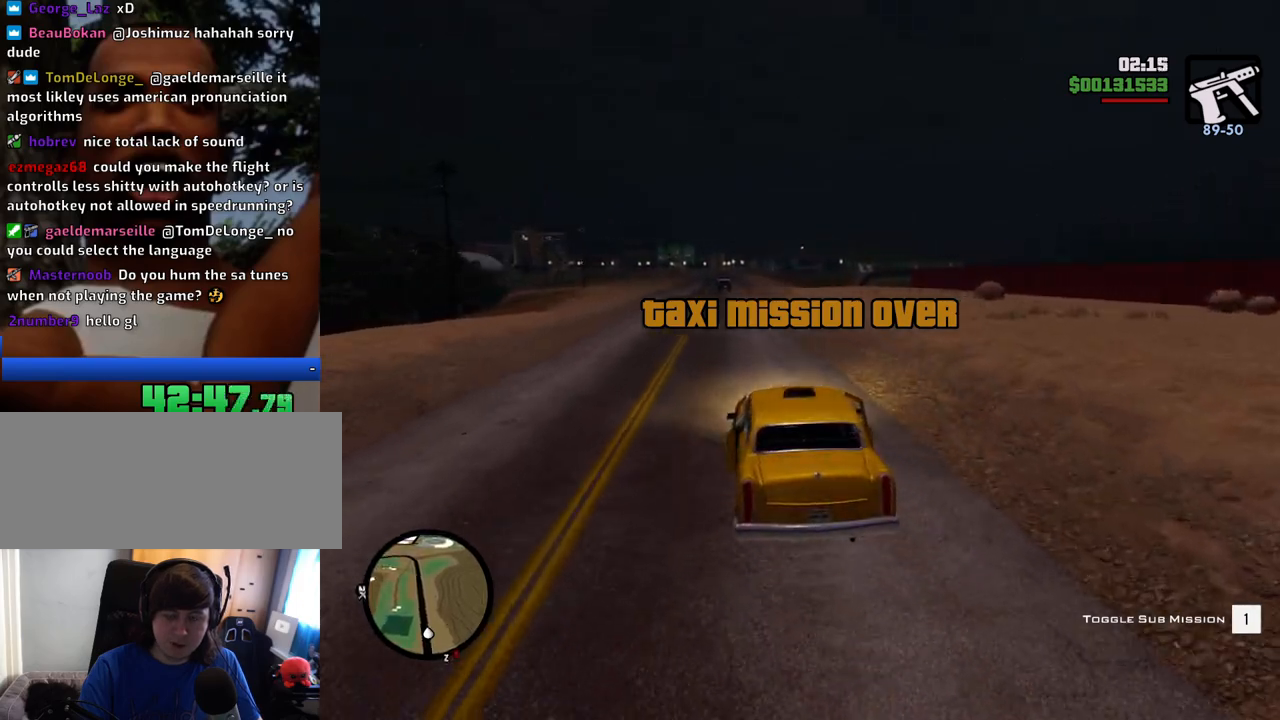
{"keys": ["w"], "mouse": [], "events": [[367, "d", "down"], [451, "d", "up"]]}
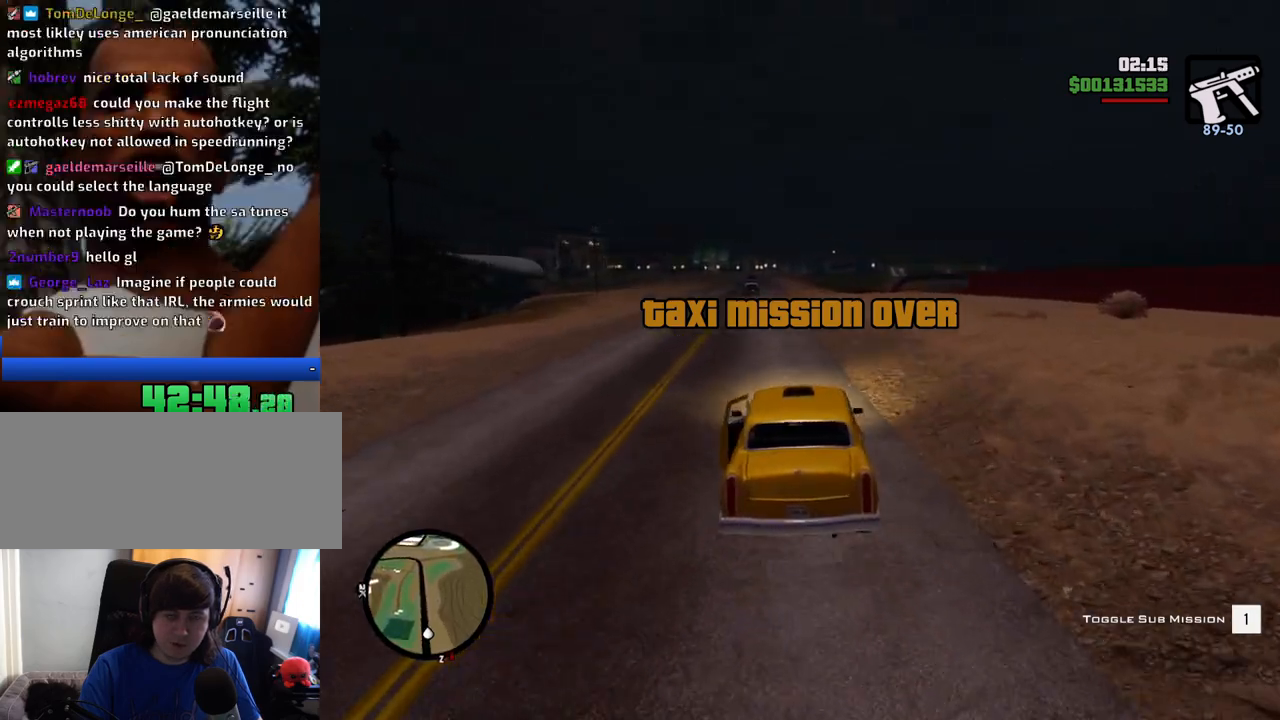
{"keys": ["w"], "mouse": [], "events": [[351, "d", "down"], [434, "d", "up"]]}
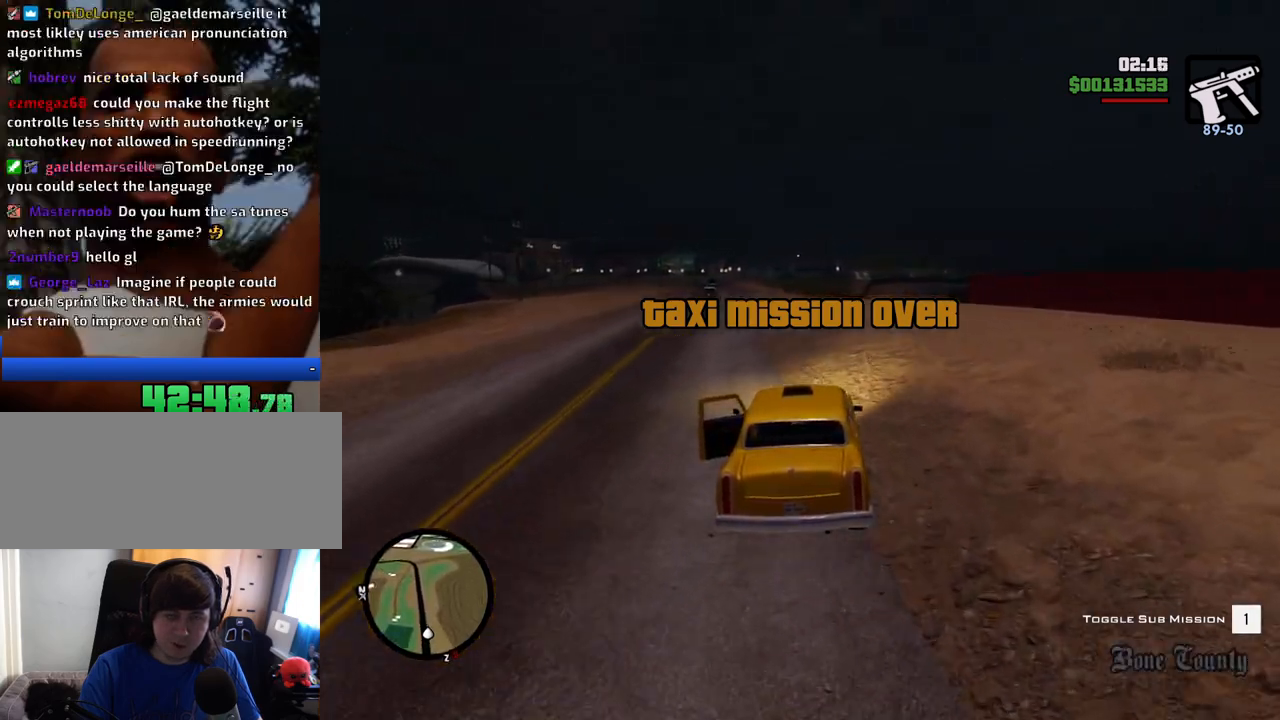
{"keys": ["w"], "mouse": [], "events": [[317, "a", "down"], [401, "a", "up"]]}
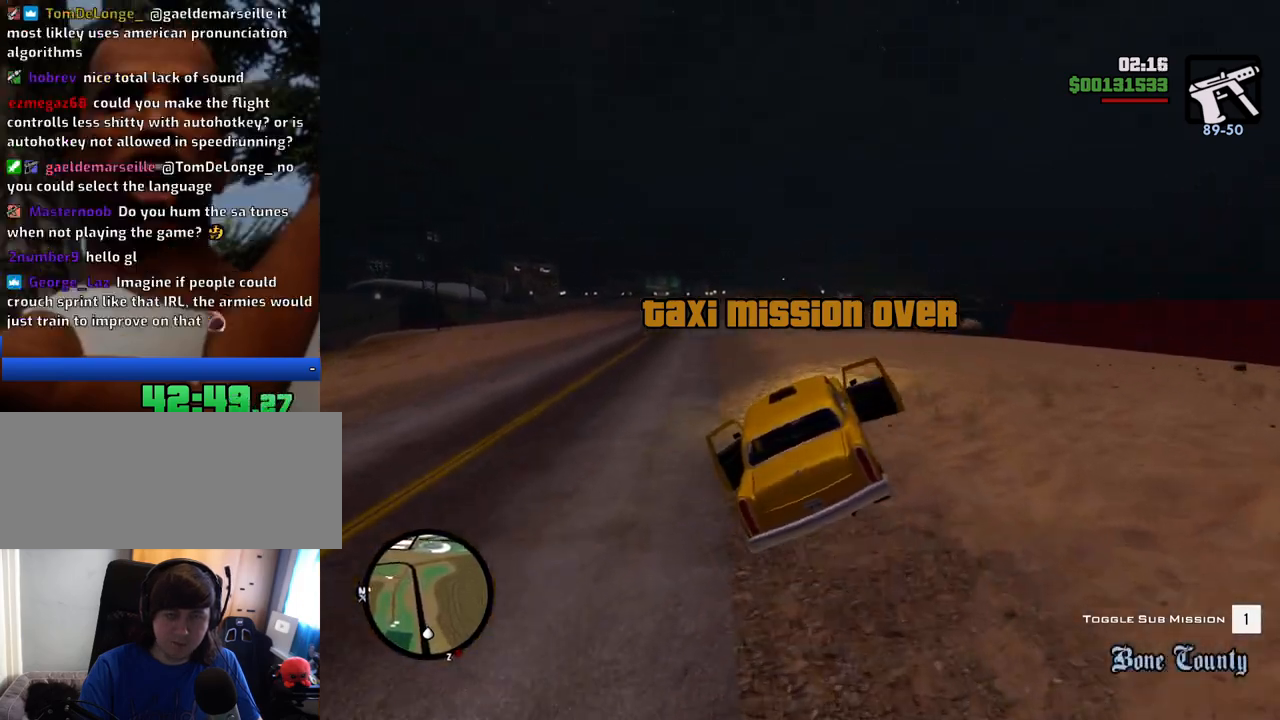
{"keys": ["w"], "mouse": [], "events": []}
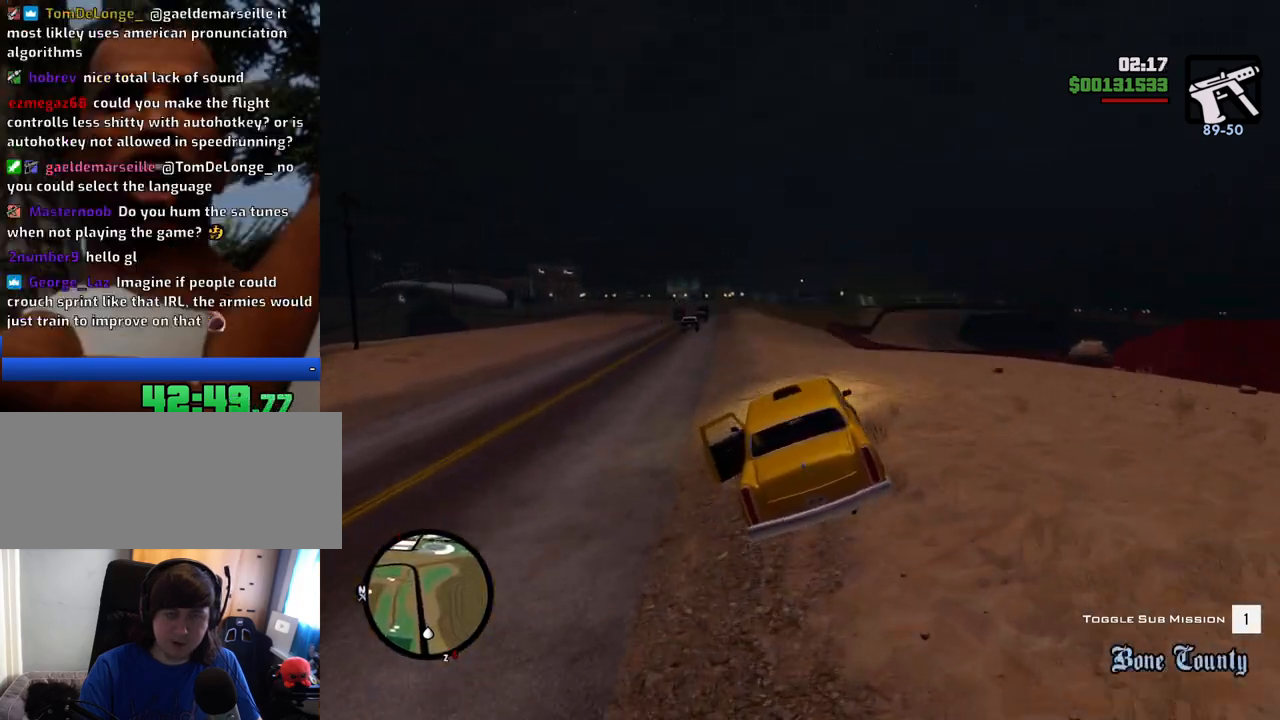
{"keys": ["w"], "mouse": [], "events": []}
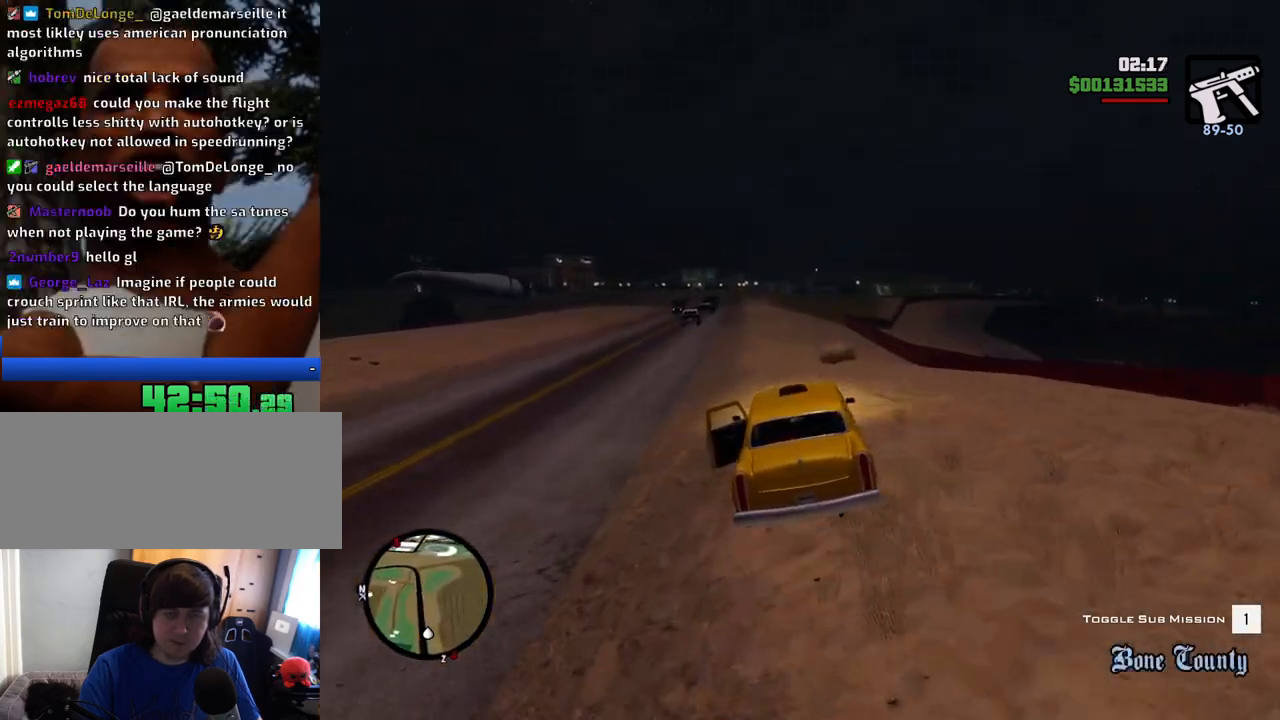
{"keys": ["6", "w"], "mouse": [], "events": [[317, "6", "down"], [400, "6", "up"], [501, "6", "down"]]}
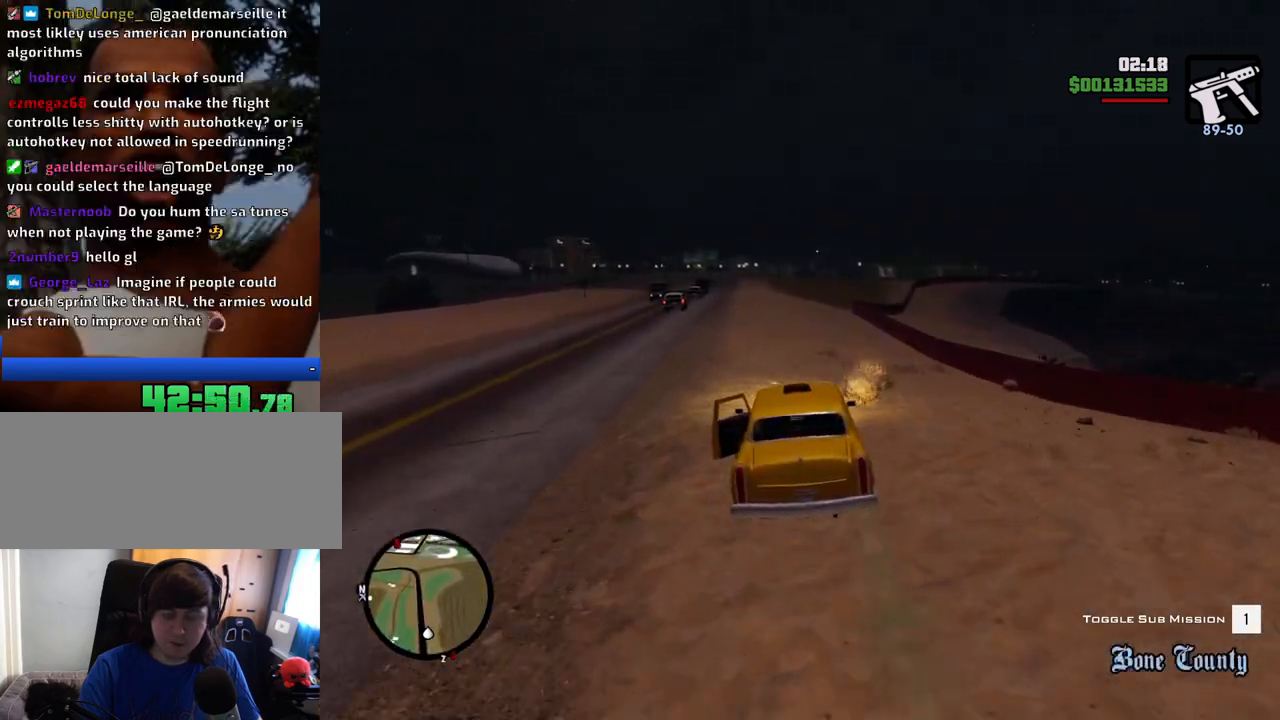
{"keys": ["6", "w"], "mouse": [], "events": [[100, "6", "up"], [183, "6", "down"], [283, "6", "up"], [467, "6", "down"]]}
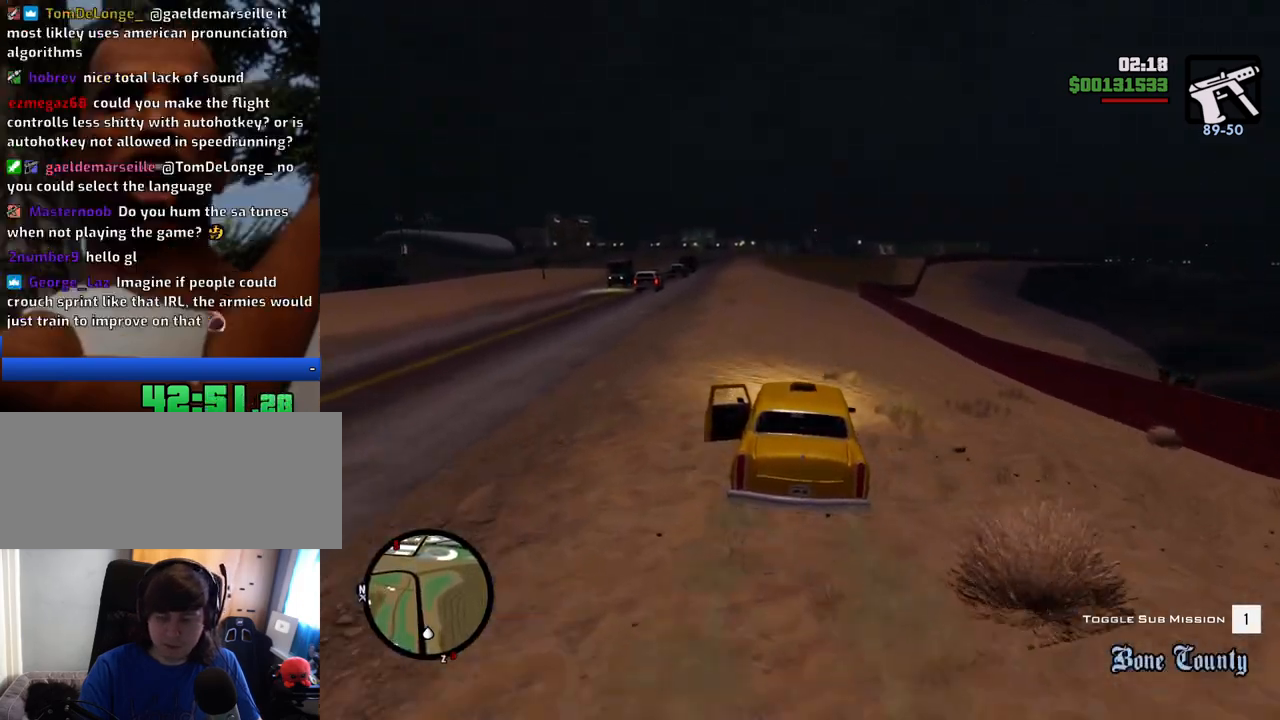
{"keys": ["6", "w"], "mouse": [], "events": [[66, "6", "up"], [250, "6", "down"]]}
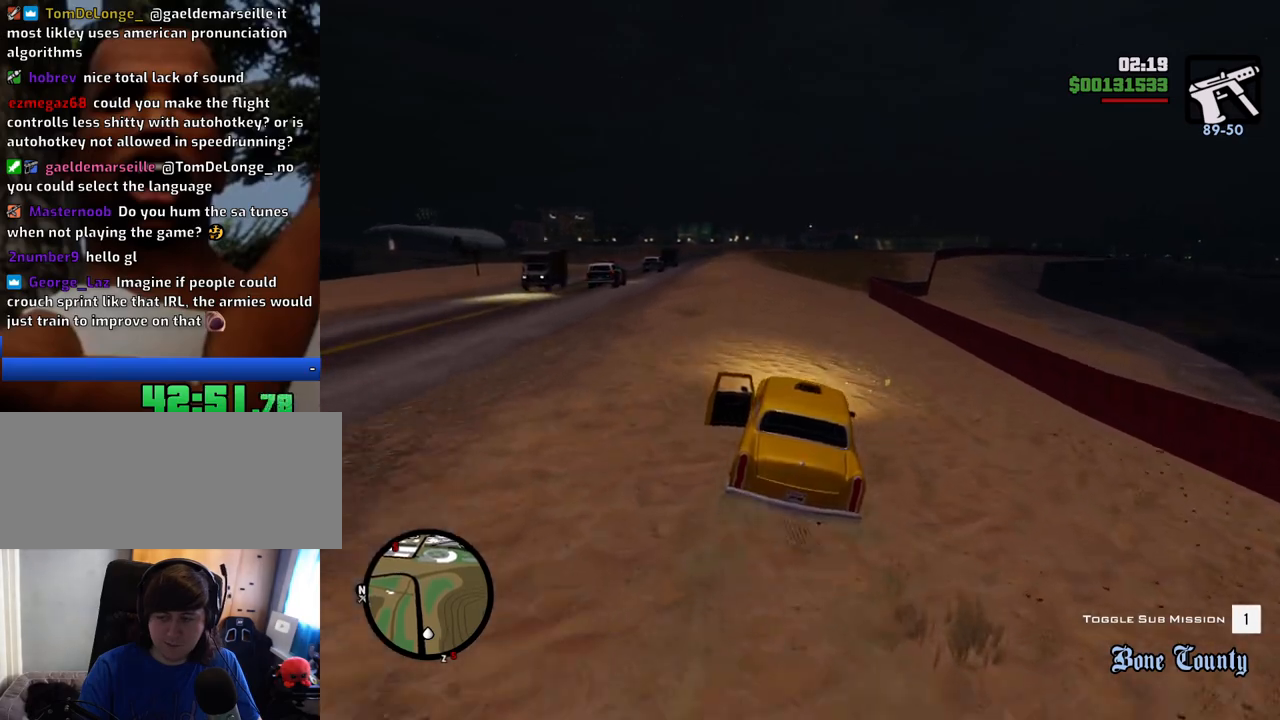
{"keys": ["w"], "mouse": [], "events": [[34, "6", "up"], [134, "6", "down"], [268, "6", "up"], [368, "6", "down"], [451, "6", "up"]]}
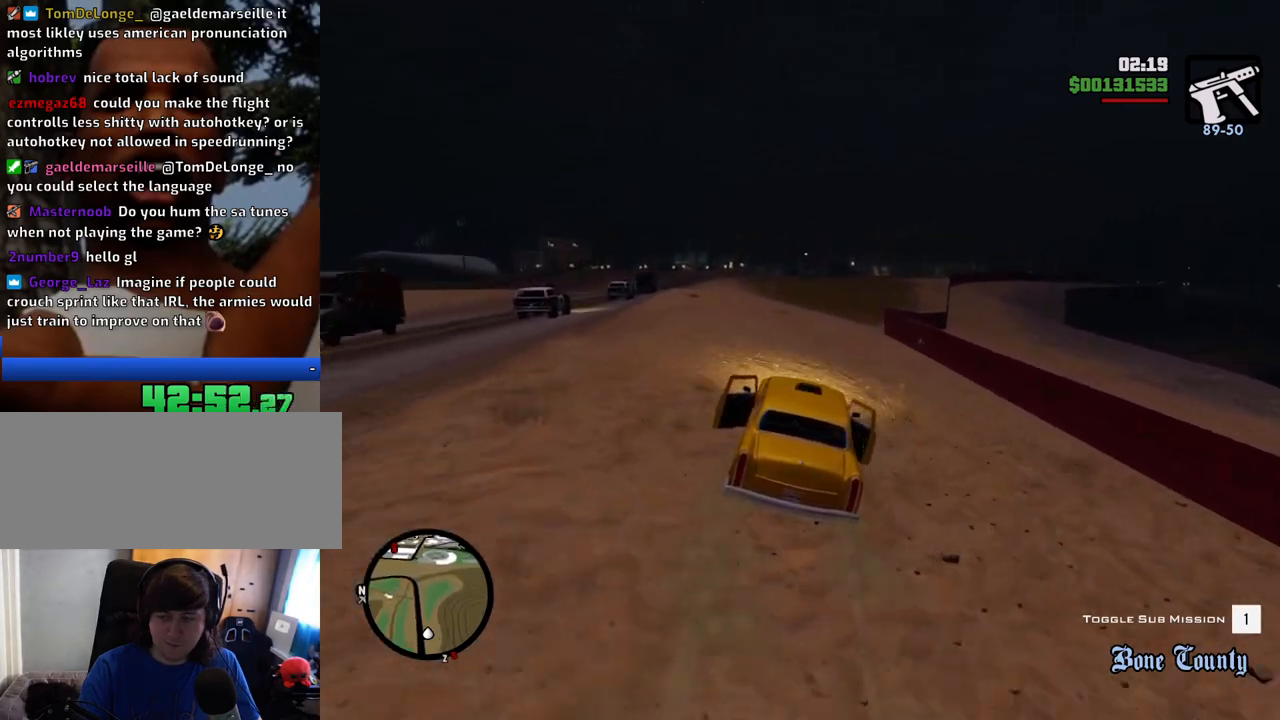
{"keys": ["w"], "mouse": [], "events": []}
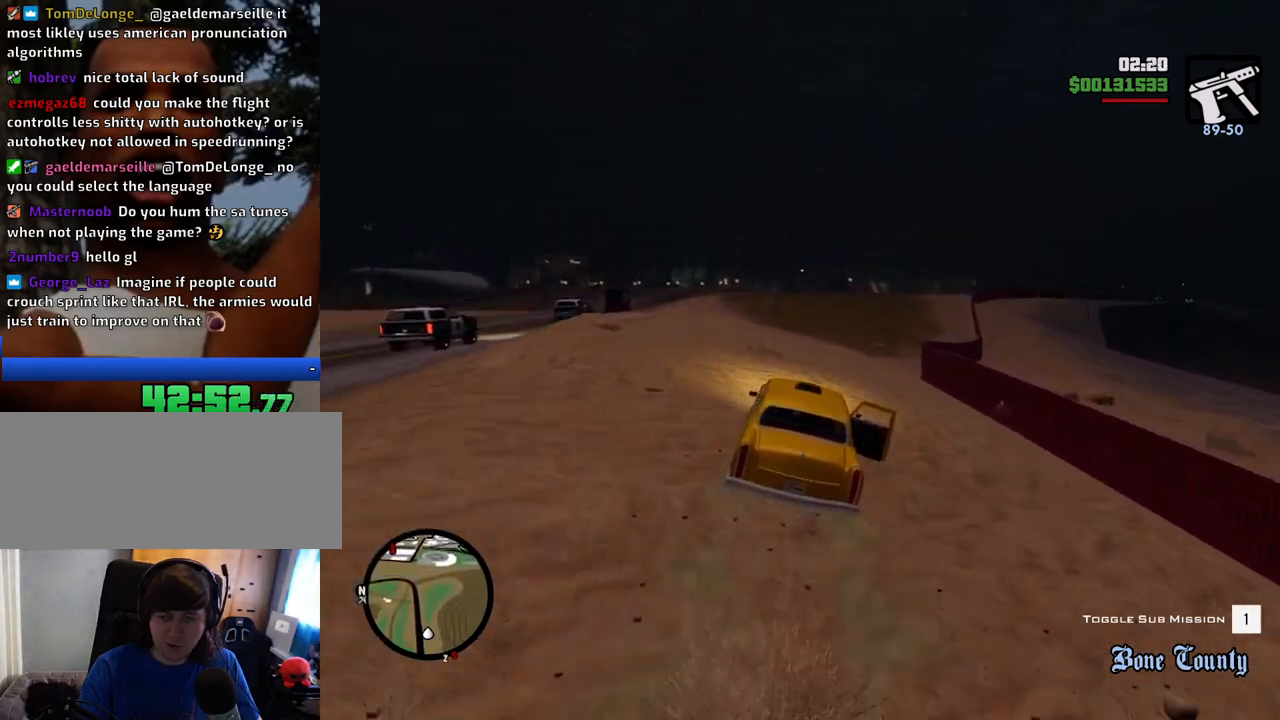
{"keys": ["w"], "mouse": [], "events": [[251, "d", "down"], [484, "d", "up"]]}
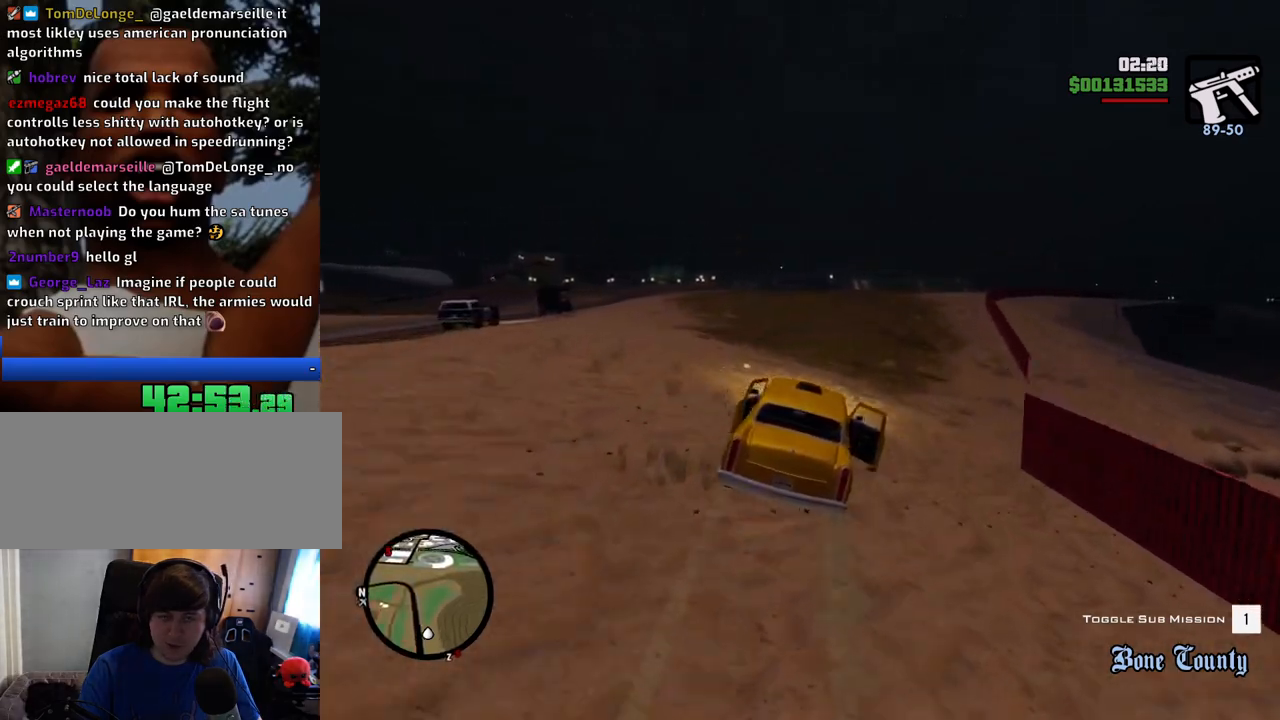
{"keys": ["w"], "mouse": [], "events": []}
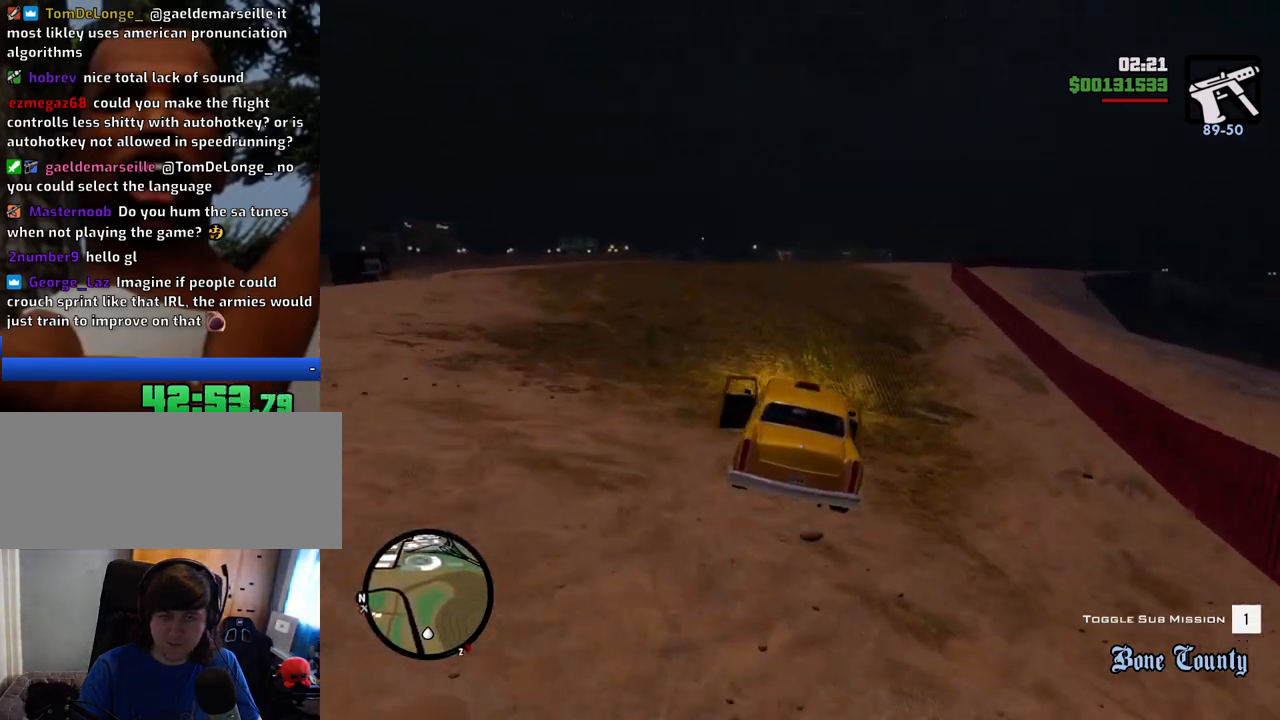
{"keys": ["w"], "mouse": [], "events": [[284, "d", "down"], [417, "d", "up"]]}
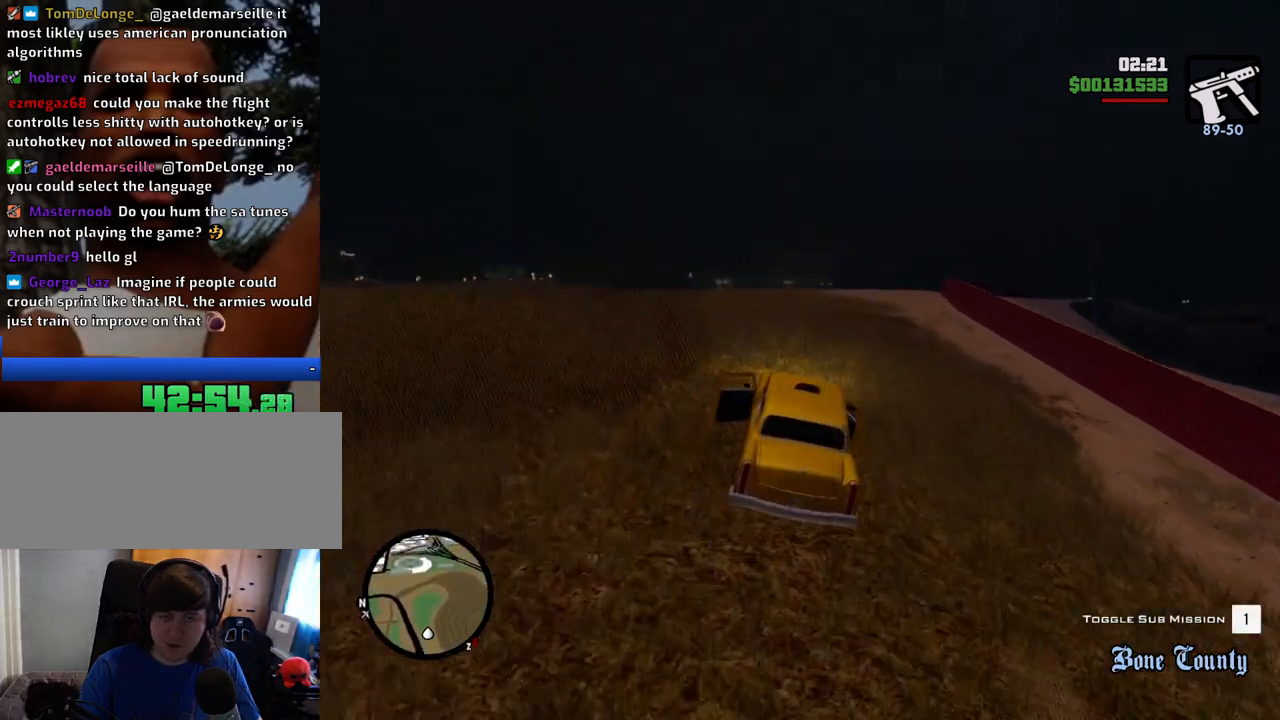
{"keys": ["w"], "mouse": [], "events": [[67, "d", "down"], [150, "d", "up"], [350, "d", "down"], [401, "d", "up"]]}
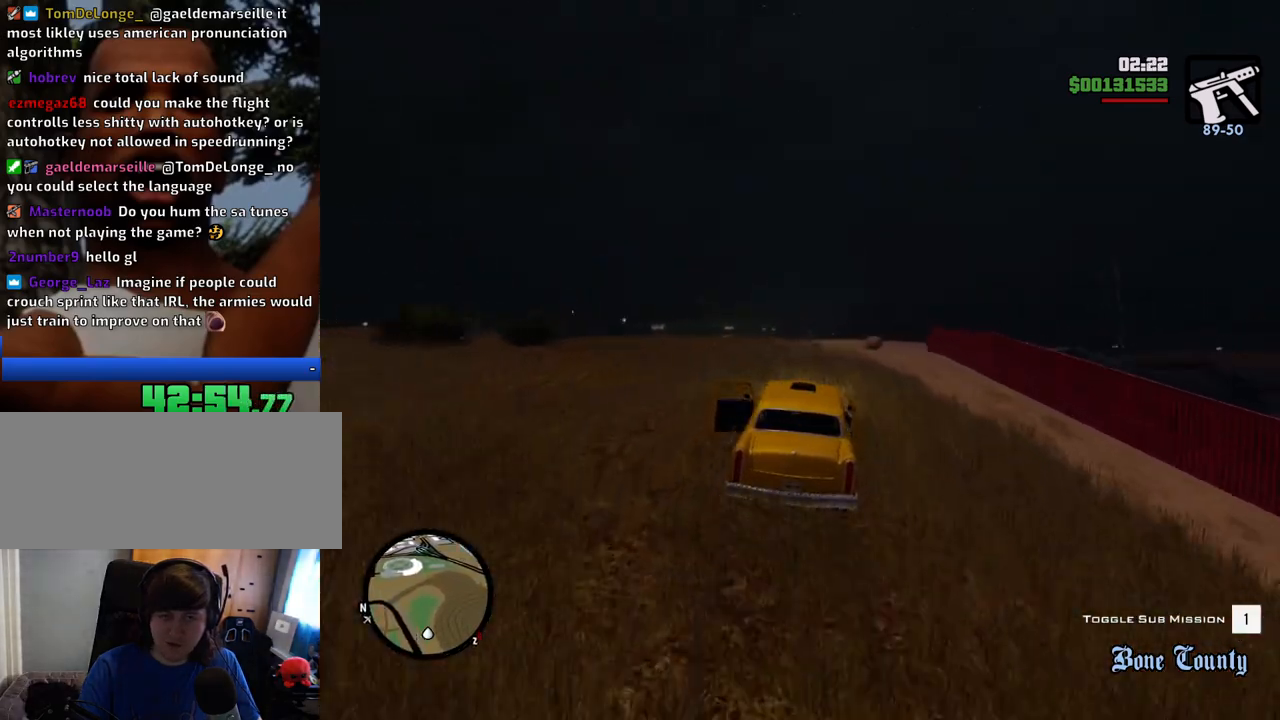
{"keys": ["w"], "mouse": [], "events": [[33, "d", "down"], [133, "d", "up"]]}
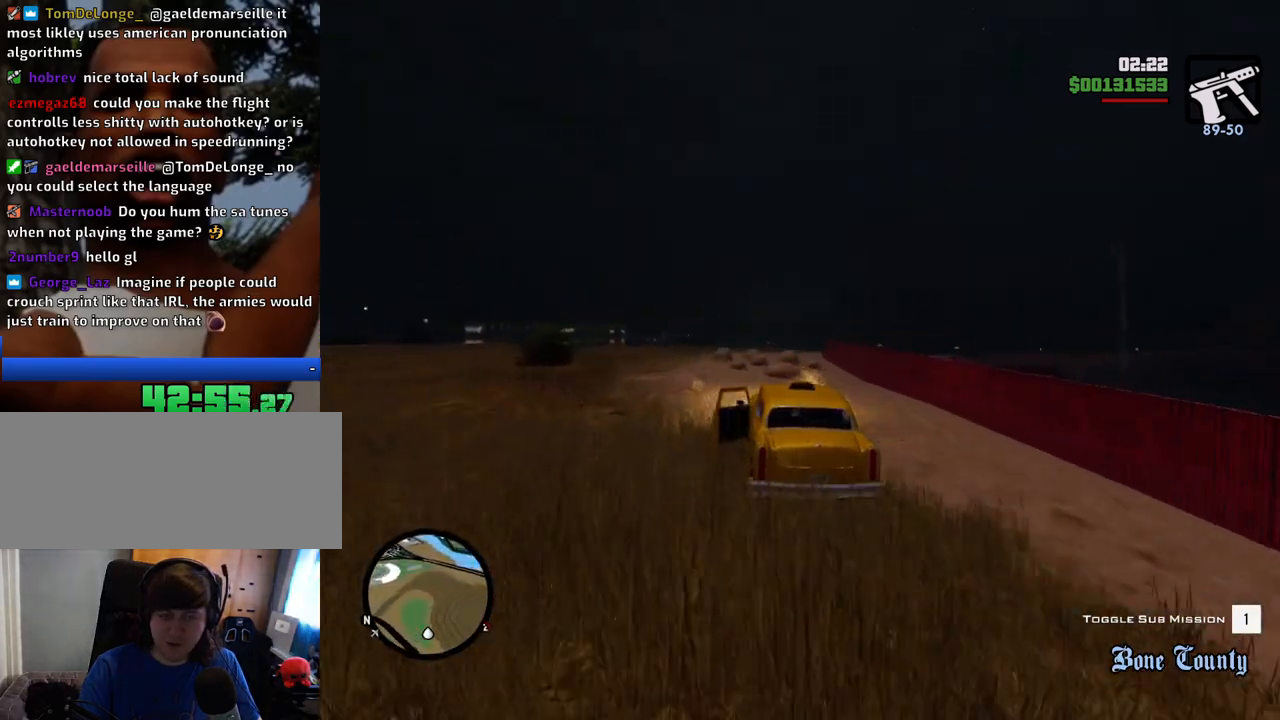
{"keys": ["w"], "mouse": [], "events": [[384, "d", "down"], [417, "d", "up"]]}
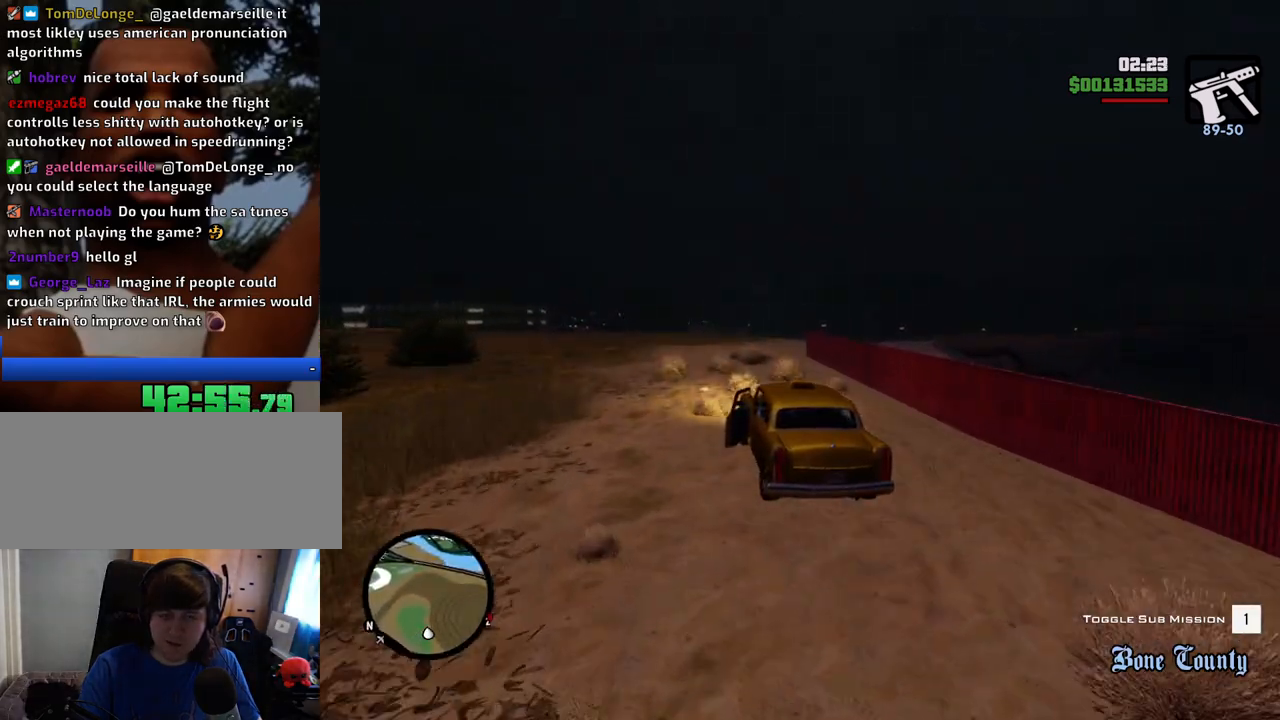
{"keys": ["w"], "mouse": [], "events": [[250, "d", "down"], [350, "d", "up"]]}